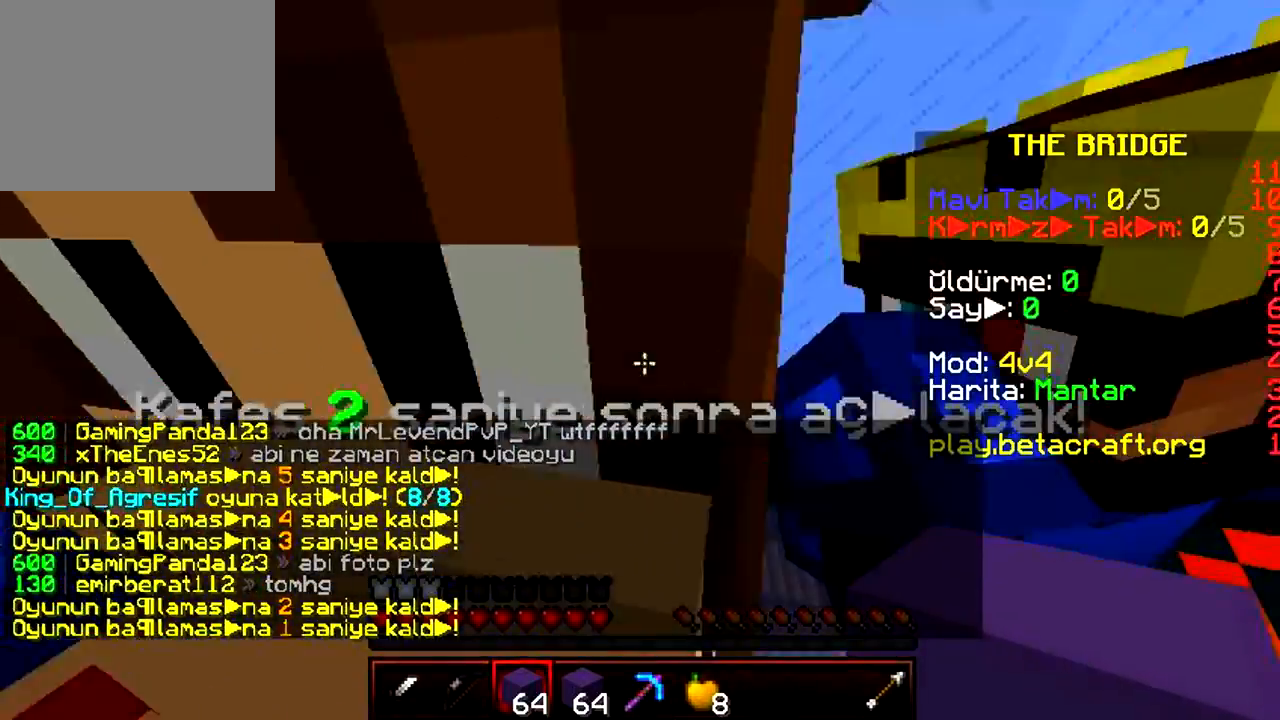
Gameplay with keyboard; each line is a JSON object with the keys held at the frame after it. "events" lists presses ("down") and releases ("up") of "a", "d", "s" and "w" between this image and that frame as [ms after this image, input, new state], when the widget could be followed in between. No other keys are recorded. Mouse input is not recorded.
{"keys": ["s"], "events": [[383, "s", "down"], [433, "d", "up"]]}
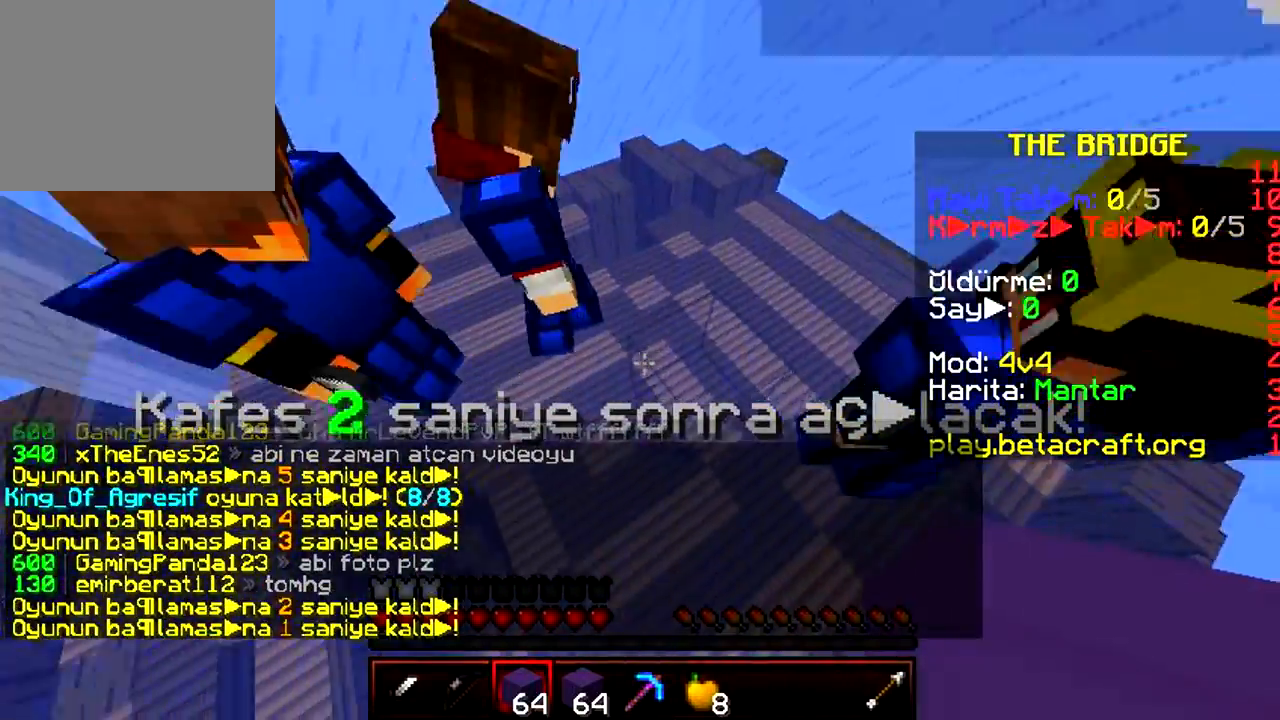
{"keys": ["s"], "events": []}
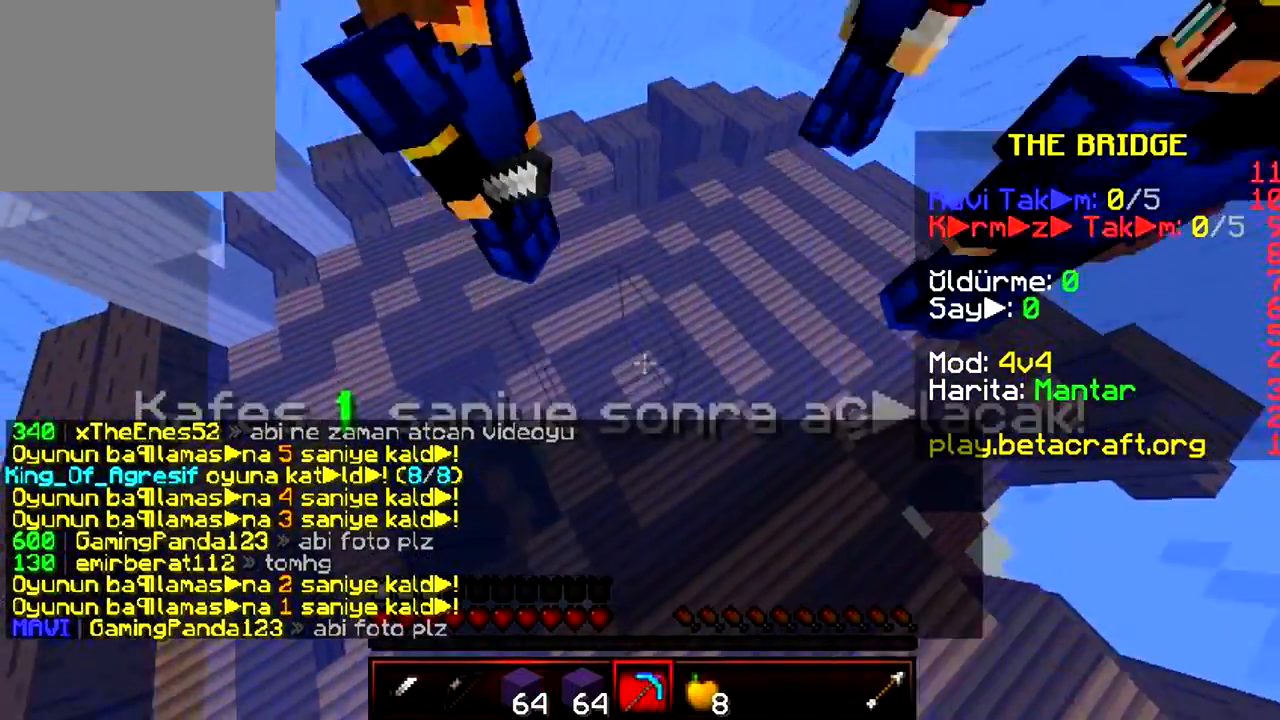
{"keys": ["s"], "events": []}
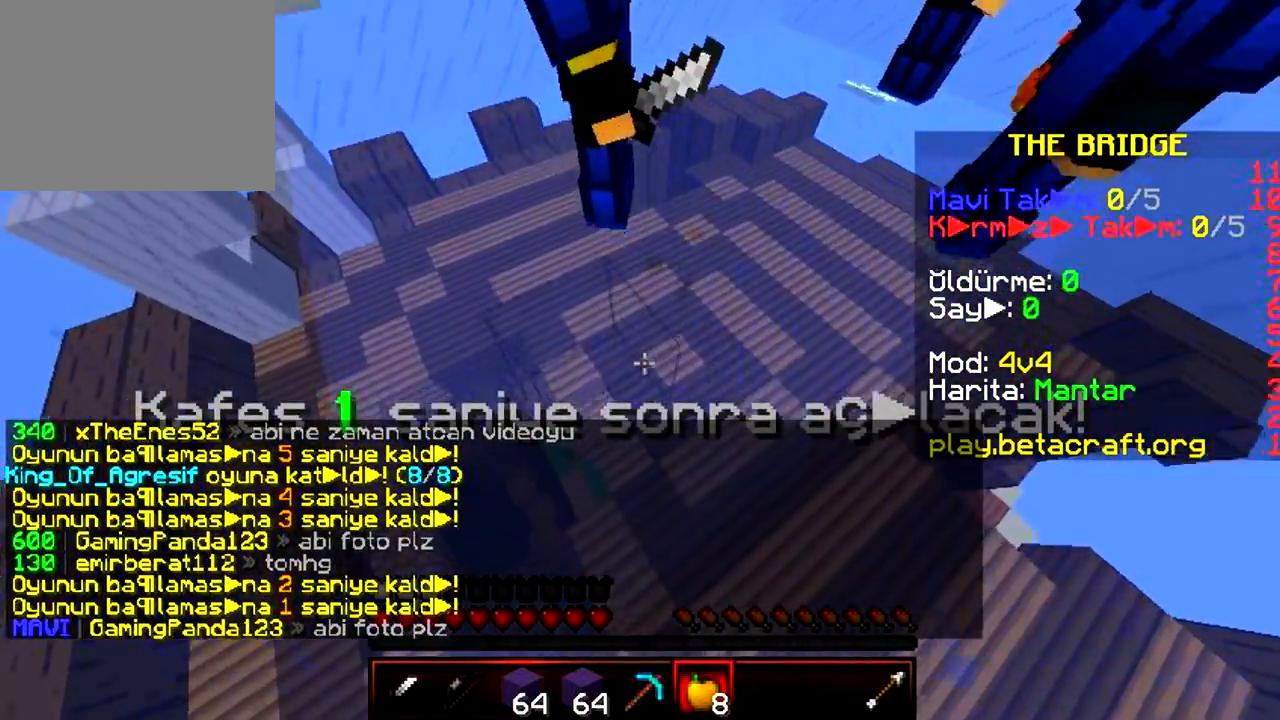
{"keys": ["s"], "events": []}
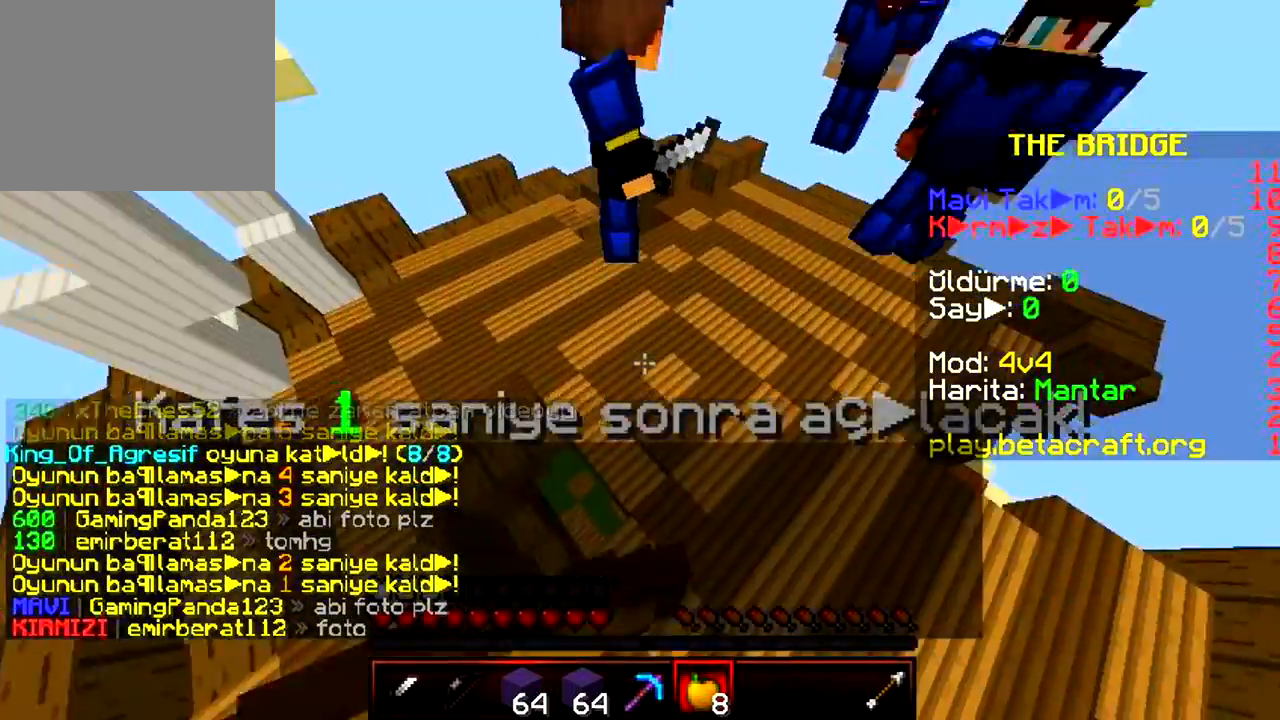
{"keys": ["w"], "events": [[417, "s", "up"], [500, "w", "down"]]}
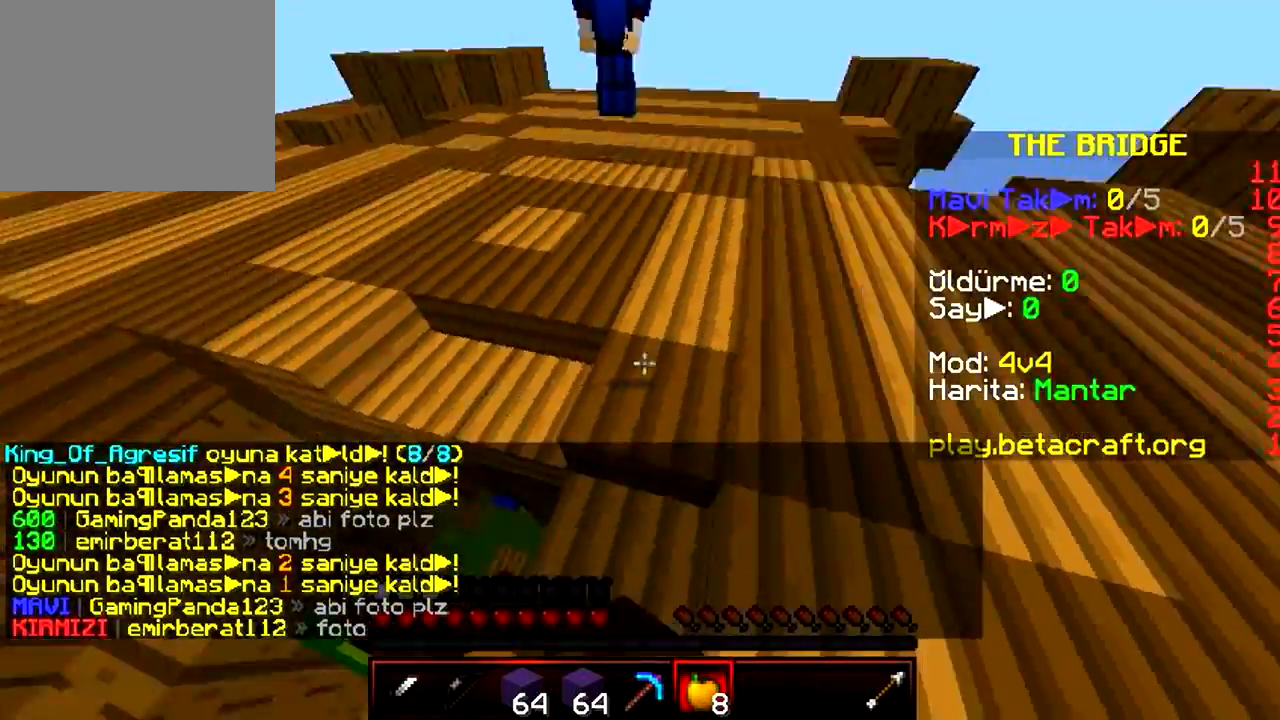
{"keys": ["w"], "events": []}
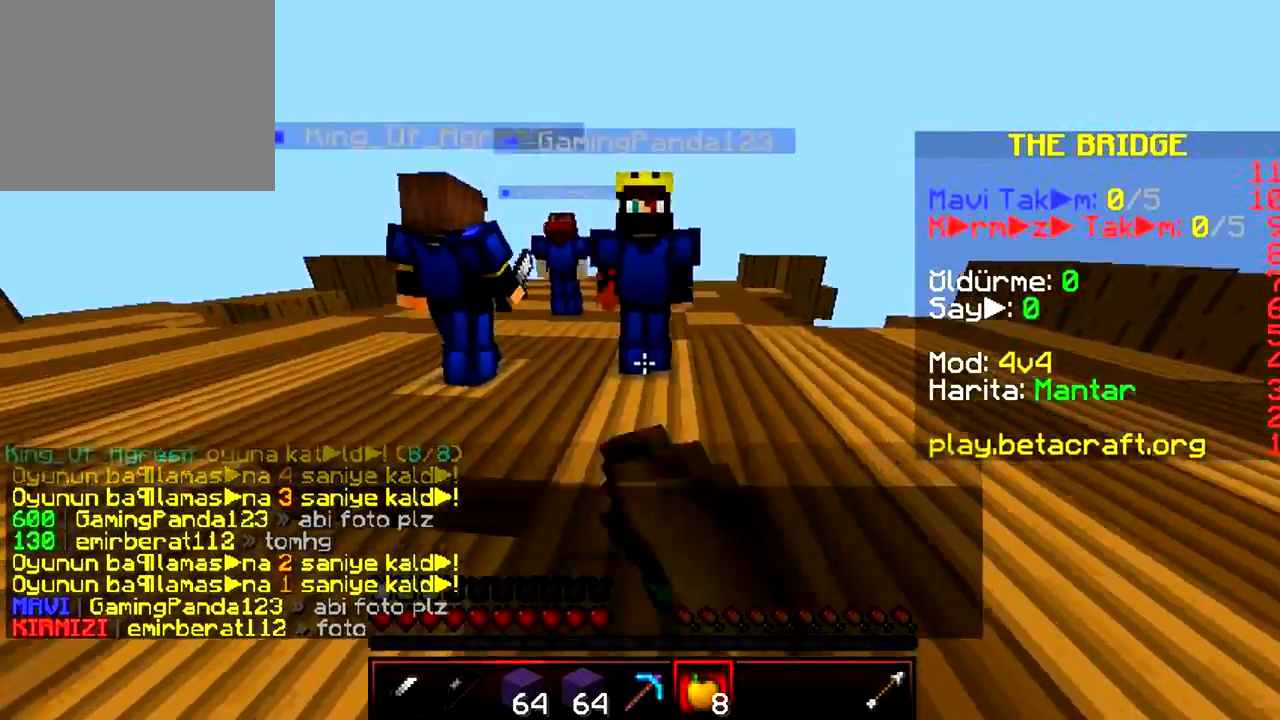
{"keys": ["w"], "events": []}
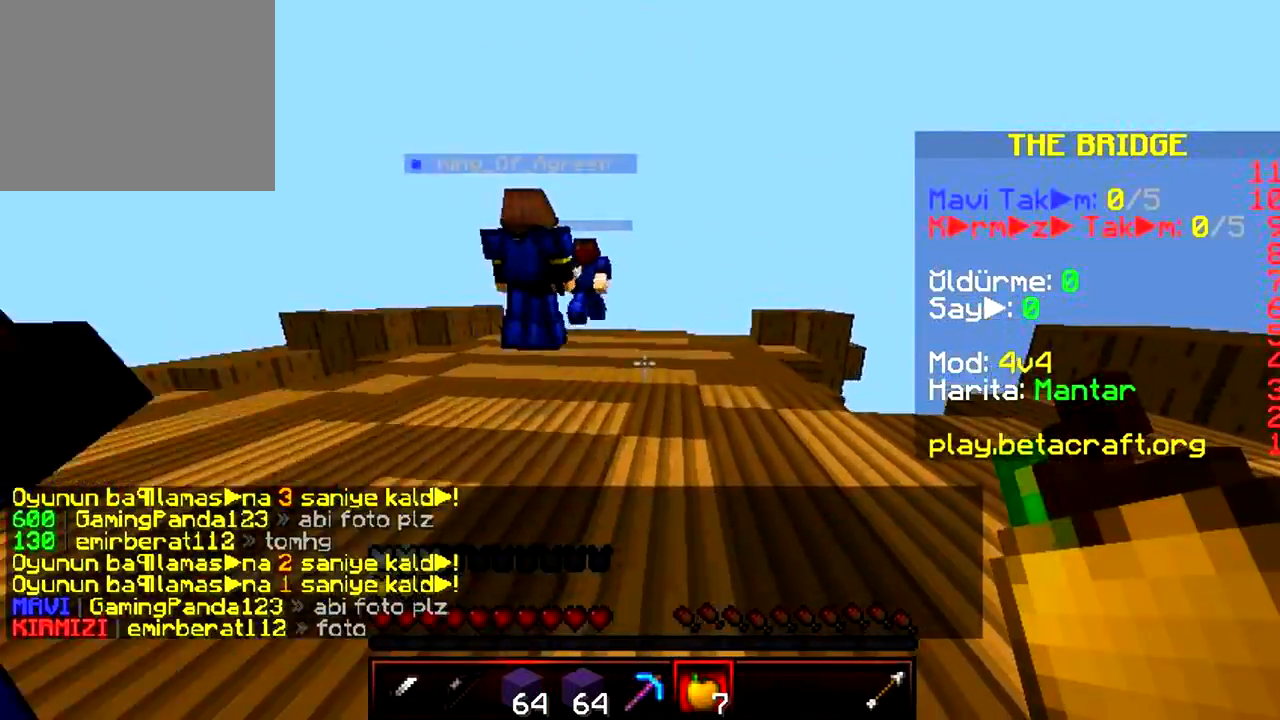
{"keys": ["w"], "events": []}
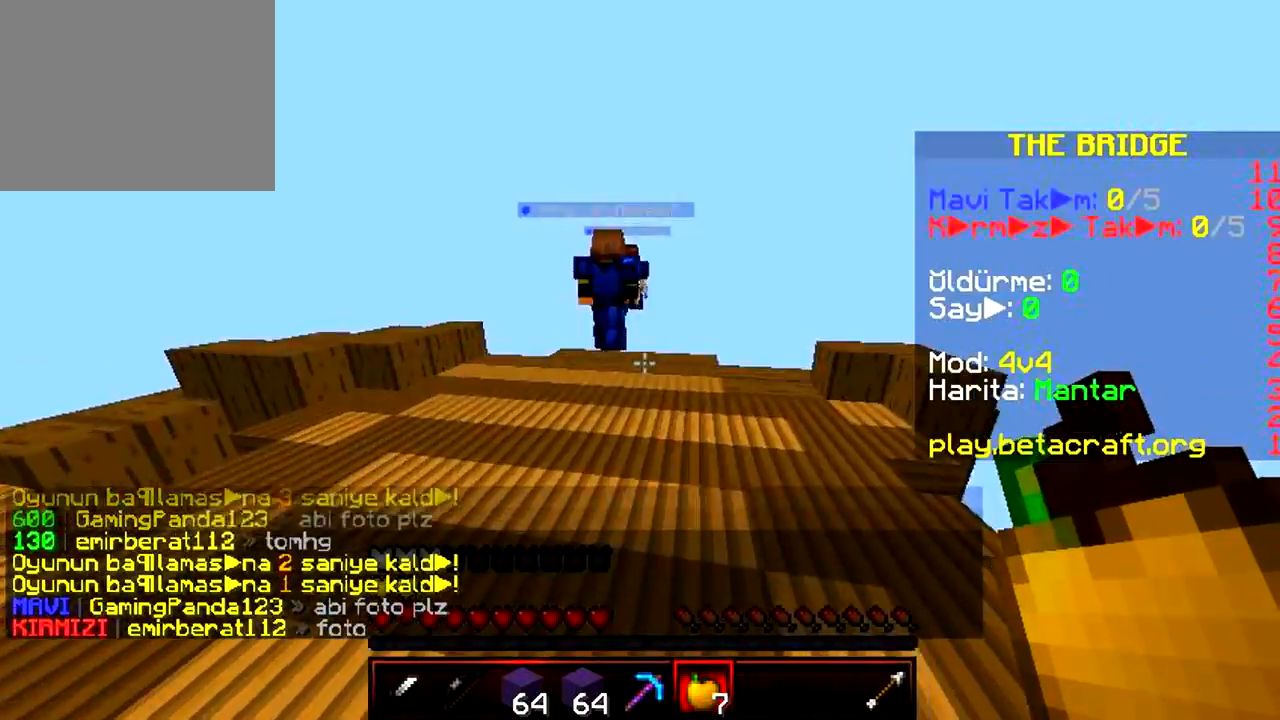
{"keys": ["w"], "events": []}
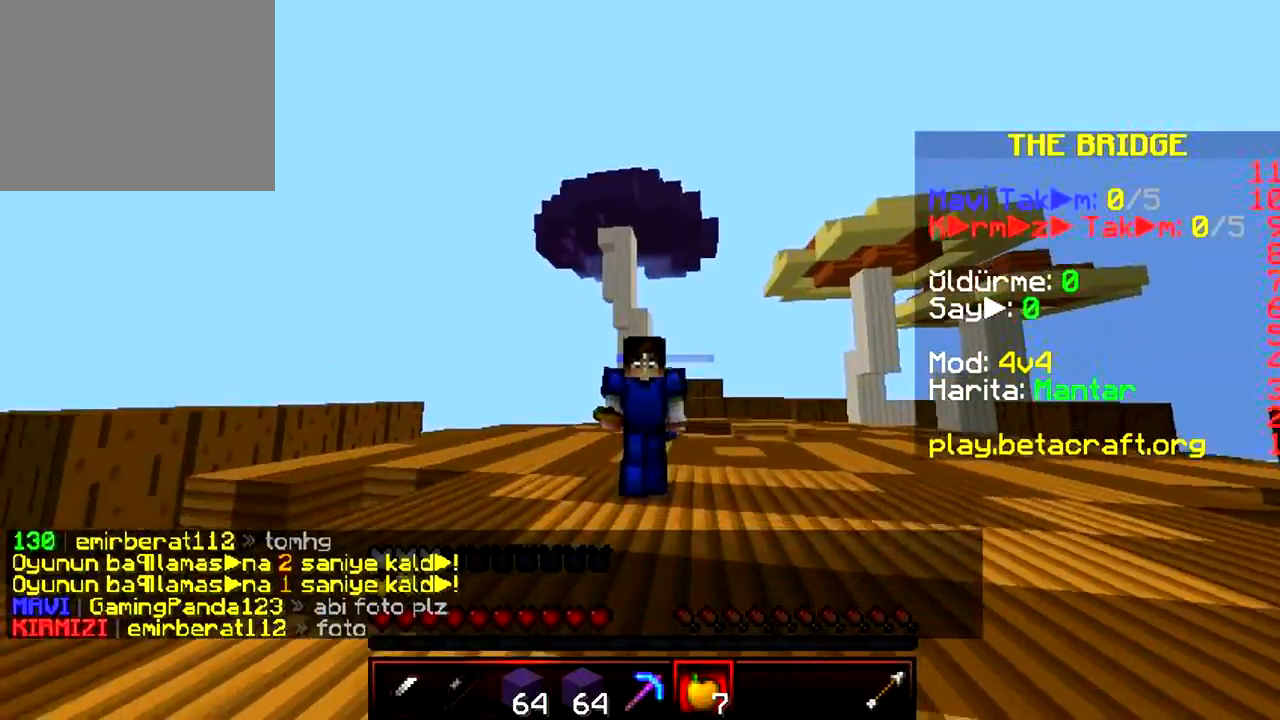
{"keys": ["w"], "events": []}
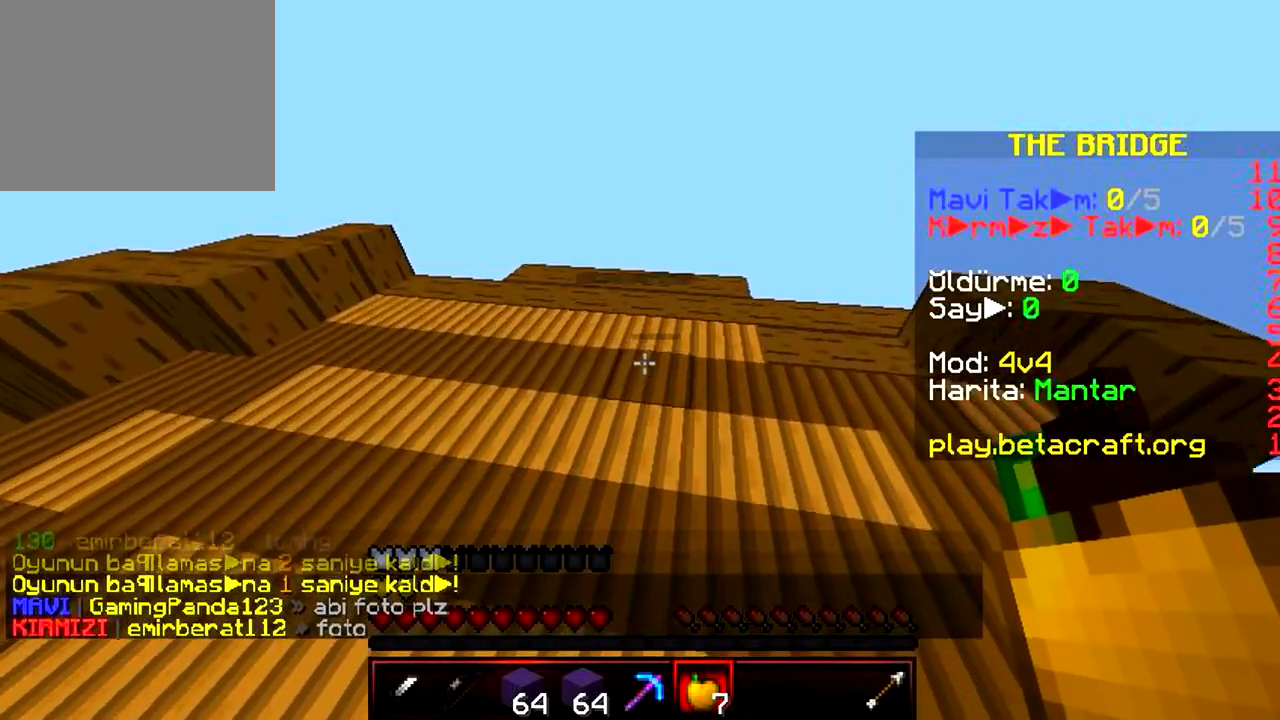
{"keys": ["s"], "events": [[283, "w", "up"], [433, "s", "down"]]}
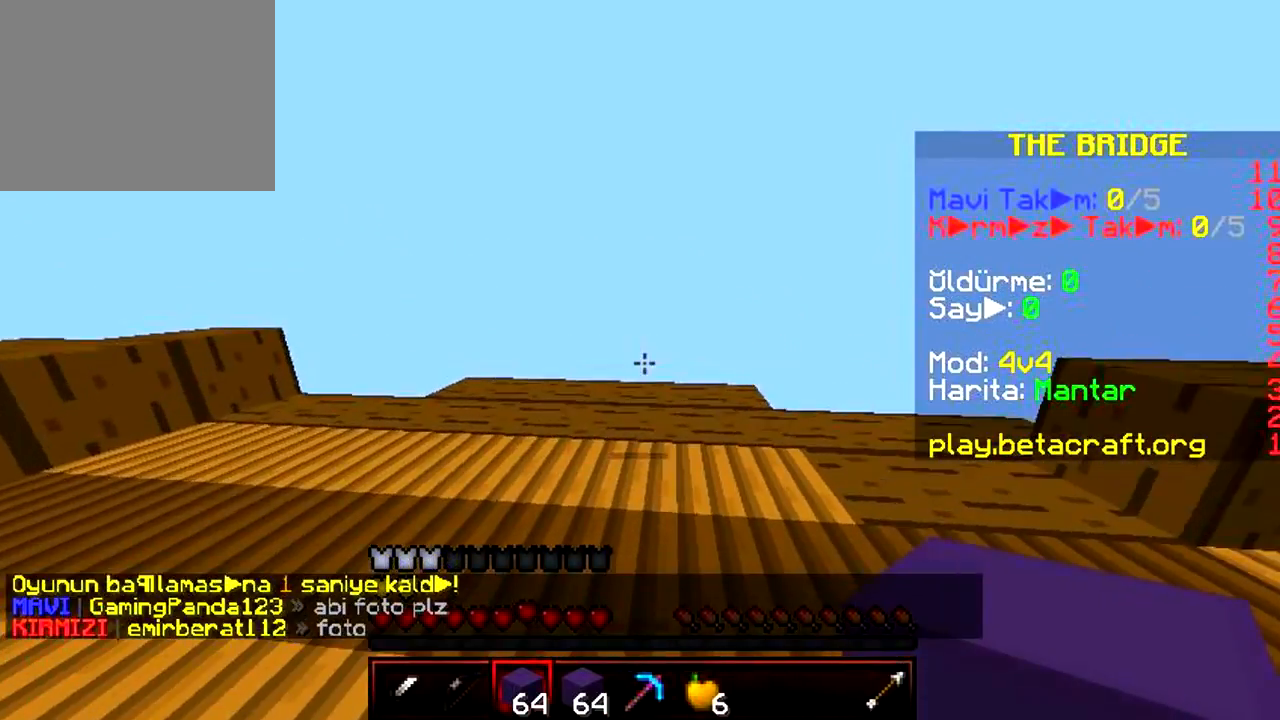
{"keys": ["s"], "events": []}
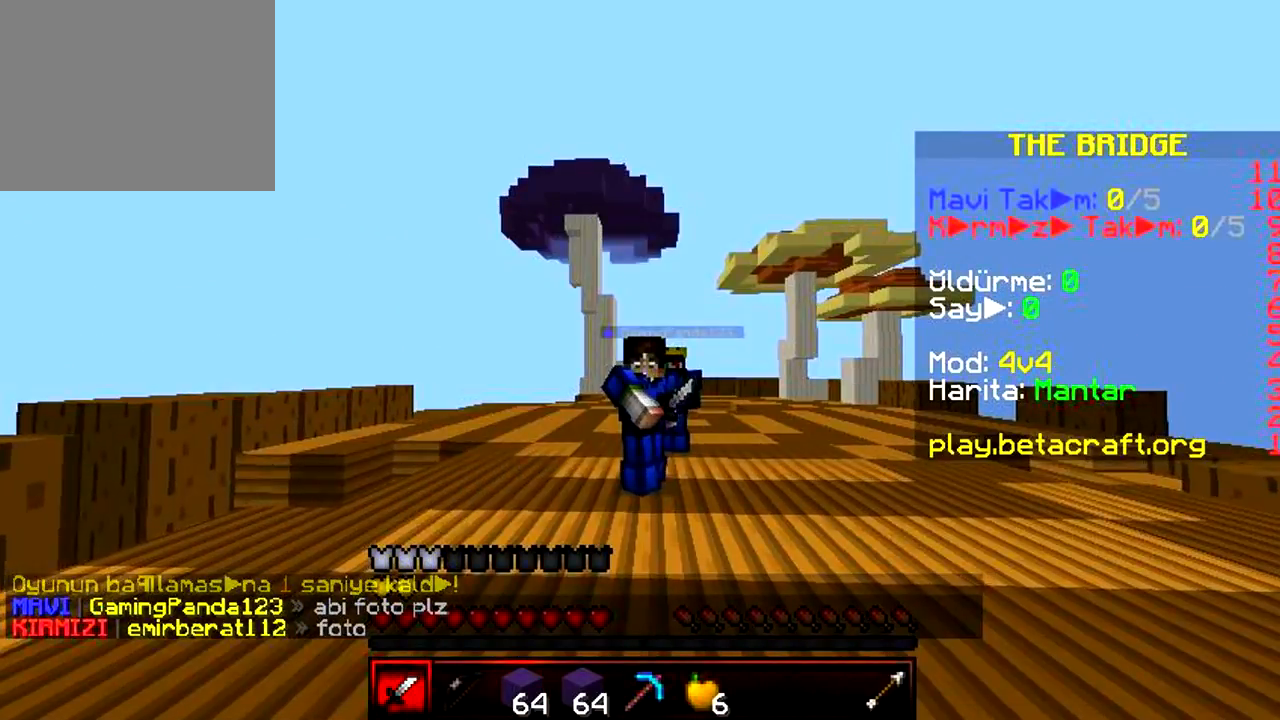
{"keys": [], "events": [[83, "s", "up"]]}
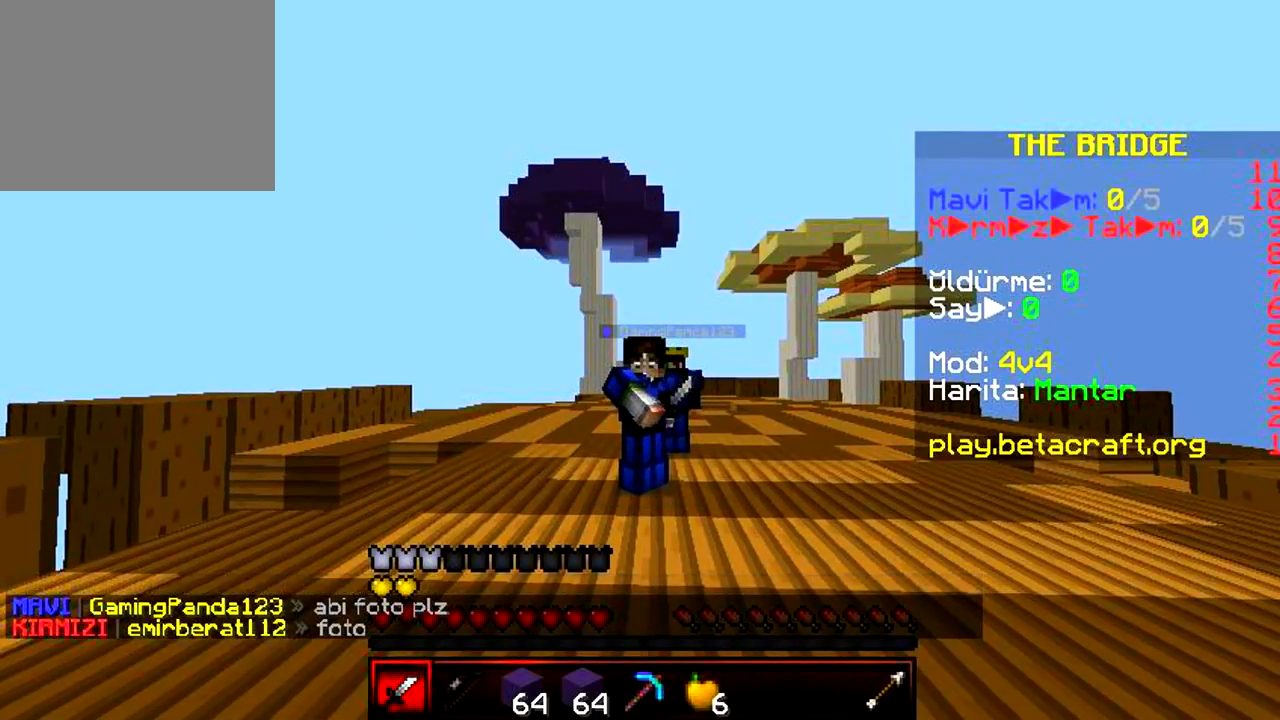
{"keys": [], "events": [[317, "d", "down"], [400, "d", "up"]]}
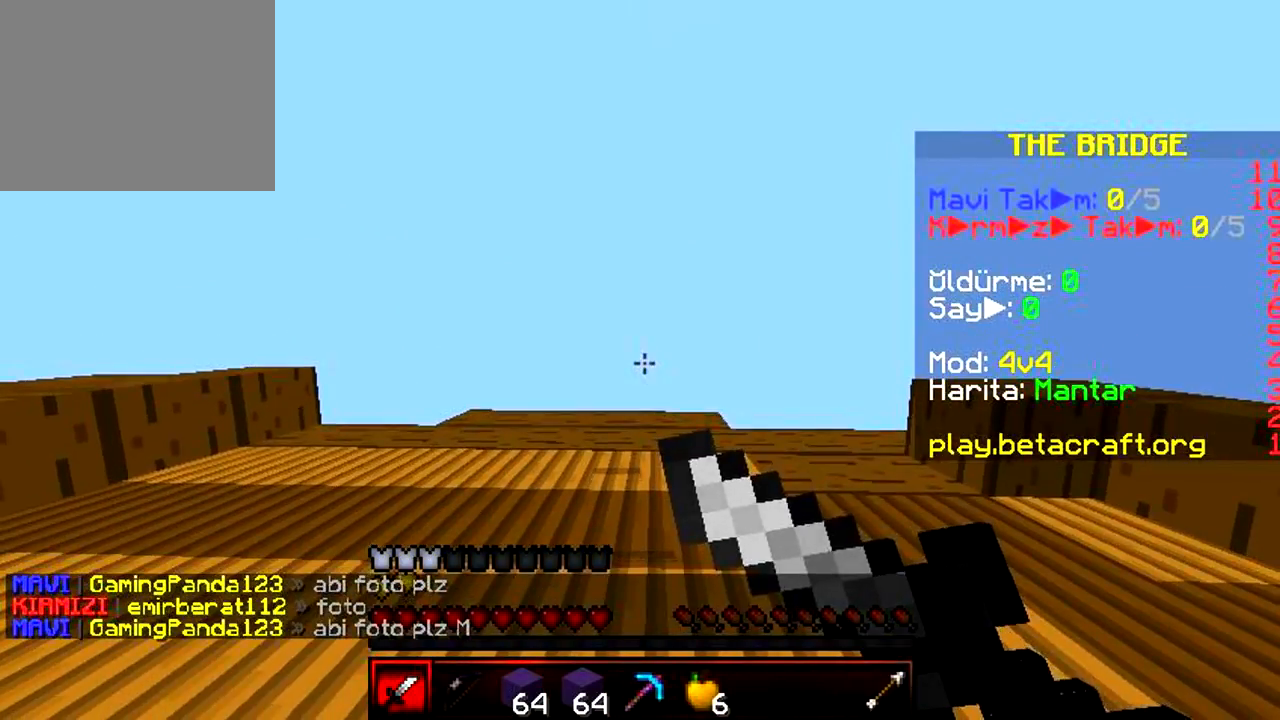
{"keys": ["s"], "events": [[33, "w", "down"], [200, "w", "up"], [300, "s", "down"]]}
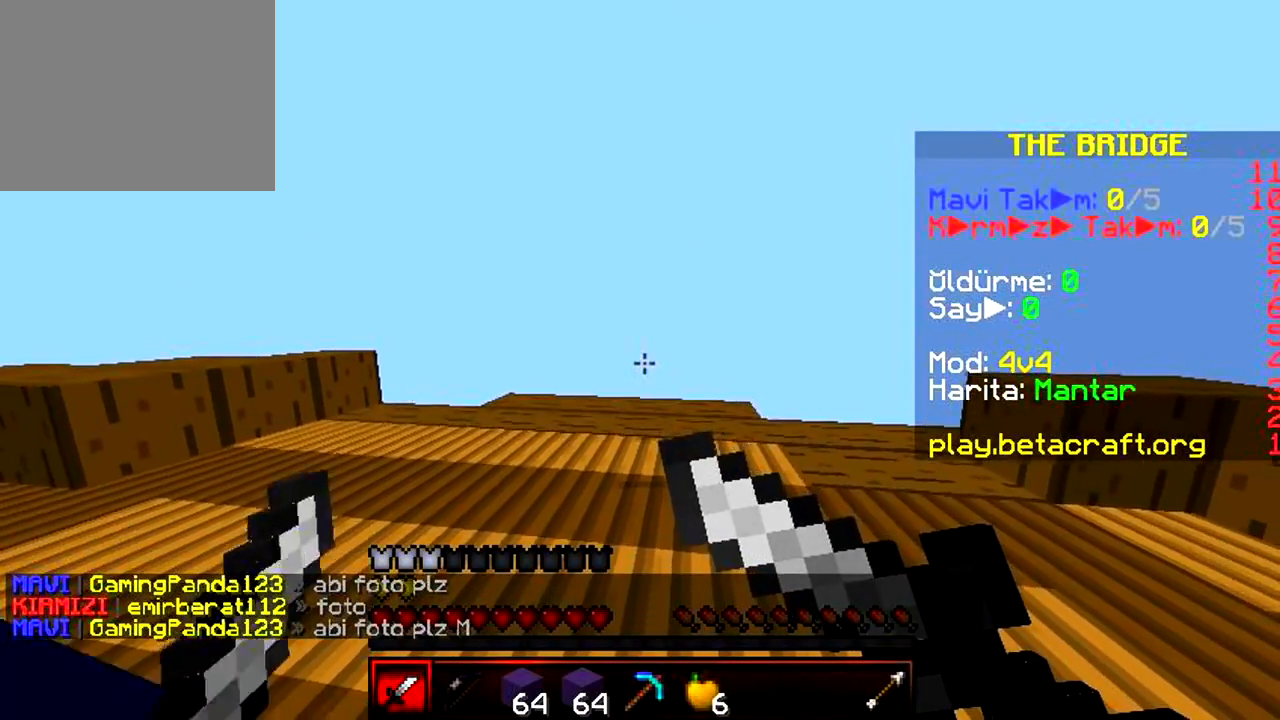
{"keys": []}
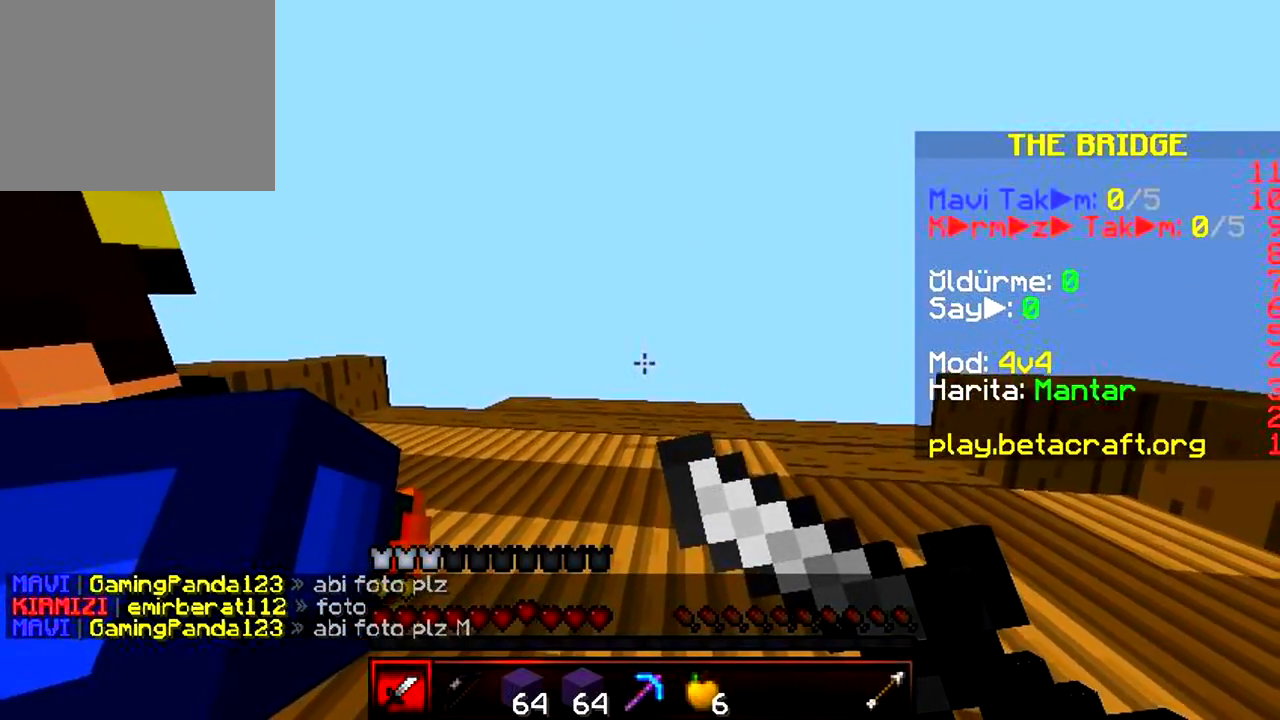
{"keys": []}
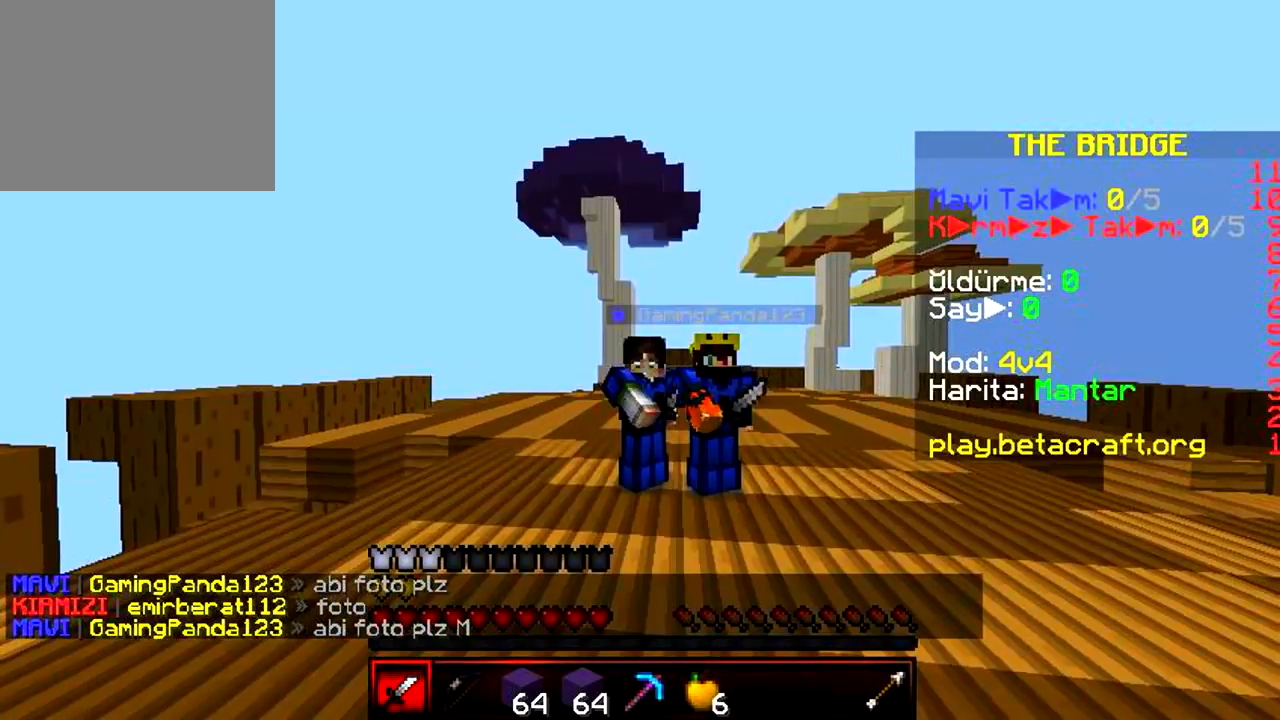
{"keys": [], "events": []}